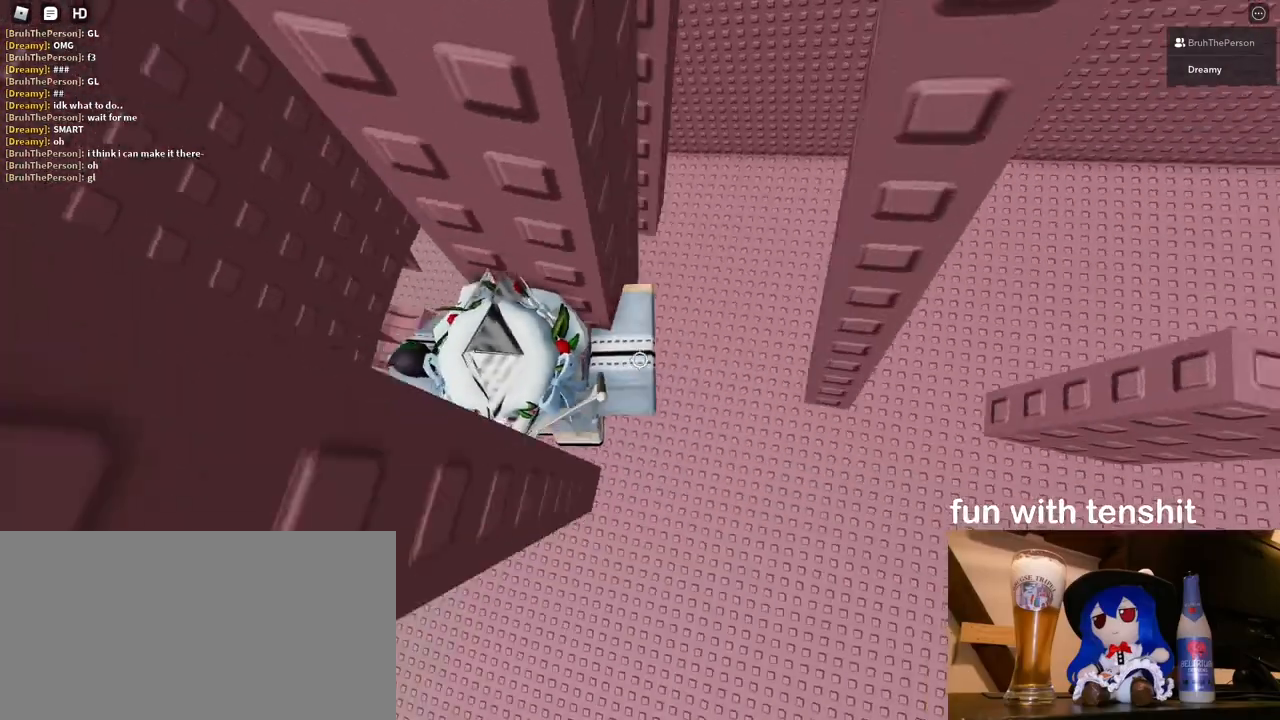
Gameplay with keyboard and mouse; each line is a JSON object with the keys and mouse buttons held at the frame after it. "events" lists presses ("down") and releases ("up") of "a", "ctrl", "d", "e", "q", "s", "shift", "space", "w", "mouse_left", "mouse_wheel", "mouse_right", "mouse_mb4" and "mouse_mb5" between this image and that frame as [ms after this image, input, new state], when the widget could be followed in between. "mouse_left", "mouse_wheel", "mouse_right", "mouse_mb4", "mouse_mb5" = the "left", "wheel", "right", "mb4", "mb5" buttons of the "mouse" list. No other keys are recorded. "wheel" means that the mouse wheel is clicked or scrolled. Mouse movement is not recorded.
{"keys": ["w"], "mouse": ["right"], "events": [[50, "w", "down"], [150, "d", "up"]]}
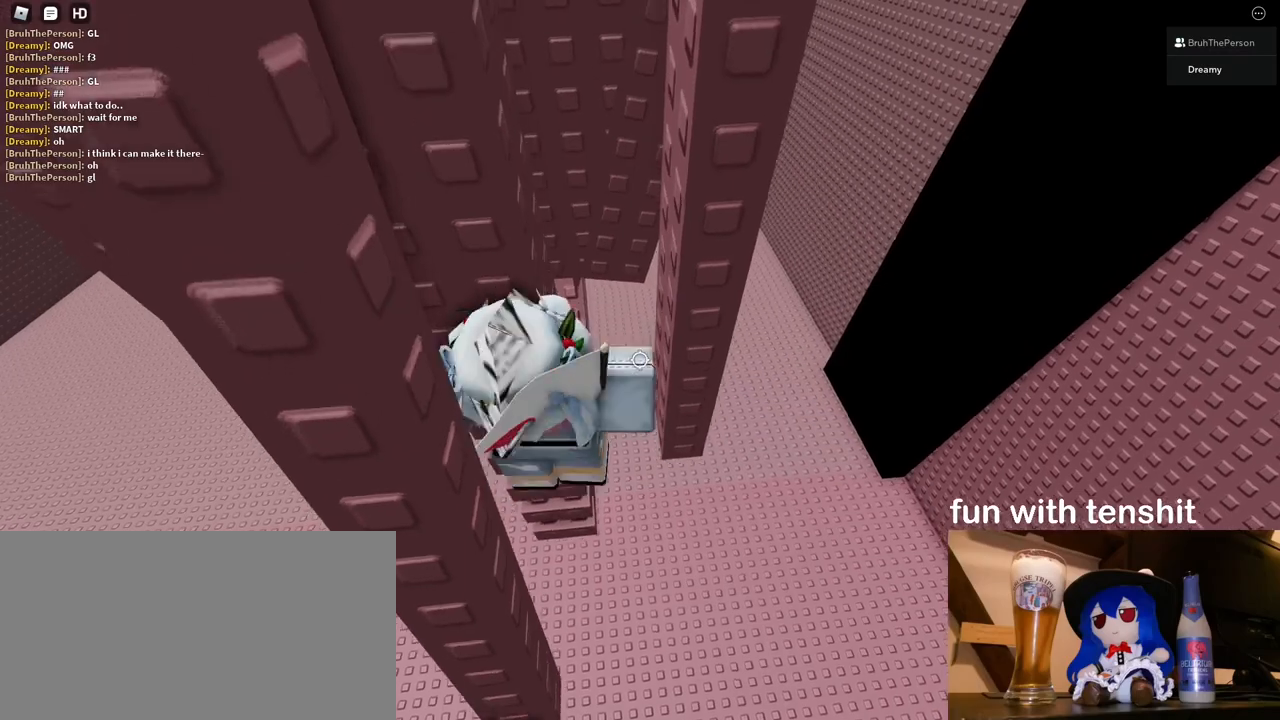
{"keys": ["a", "w"], "mouse": ["right"], "events": [[67, "a", "down"], [217, "a", "up"], [433, "a", "down"]]}
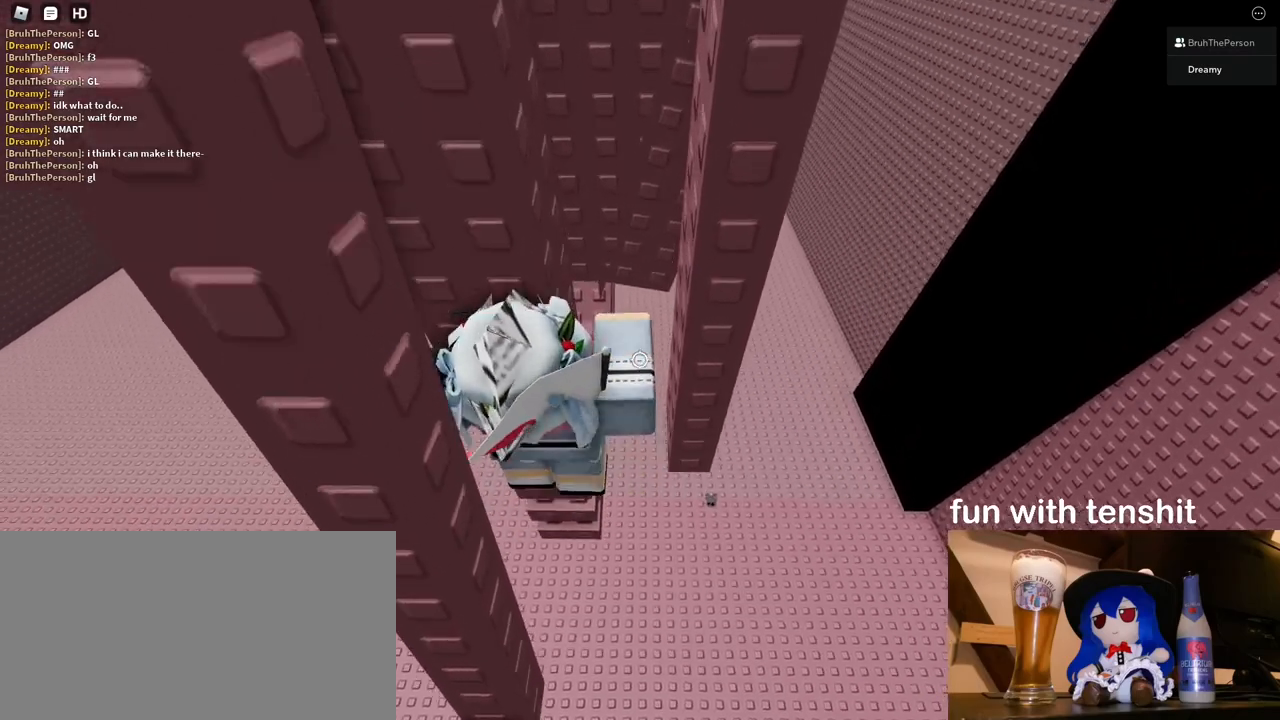
{"keys": [], "mouse": ["right"], "events": [[67, "a", "up"], [350, "w", "up"], [400, "mouse_right", "up"], [433, "shift", "down"], [500, "mouse_right", "down"], [500, "shift", "up"]]}
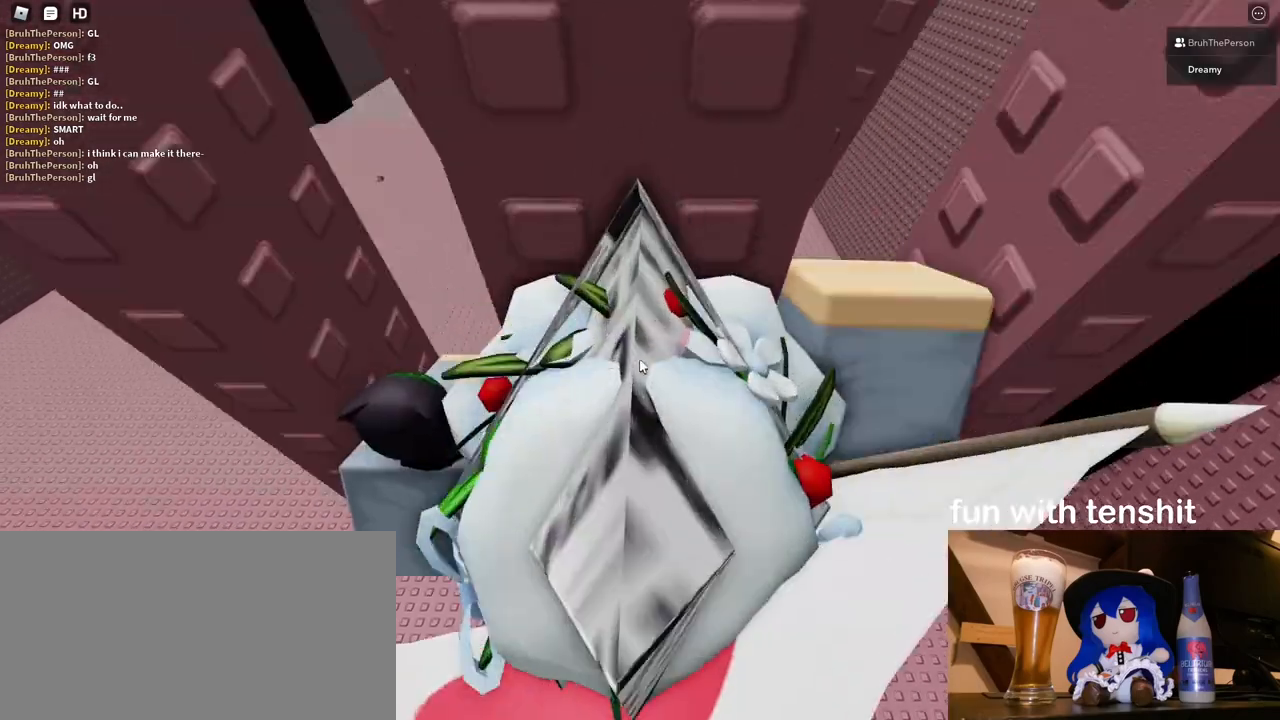
{"keys": [], "mouse": ["right"], "events": []}
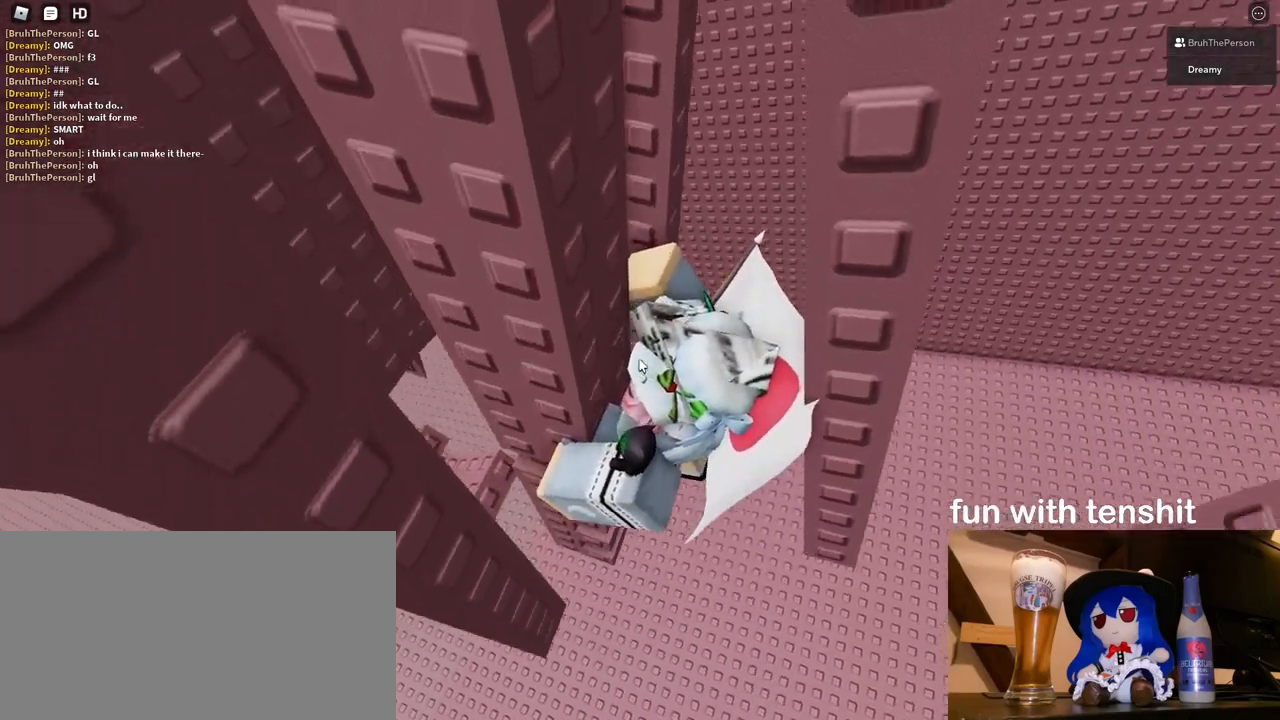
{"keys": [], "mouse": ["right"], "events": []}
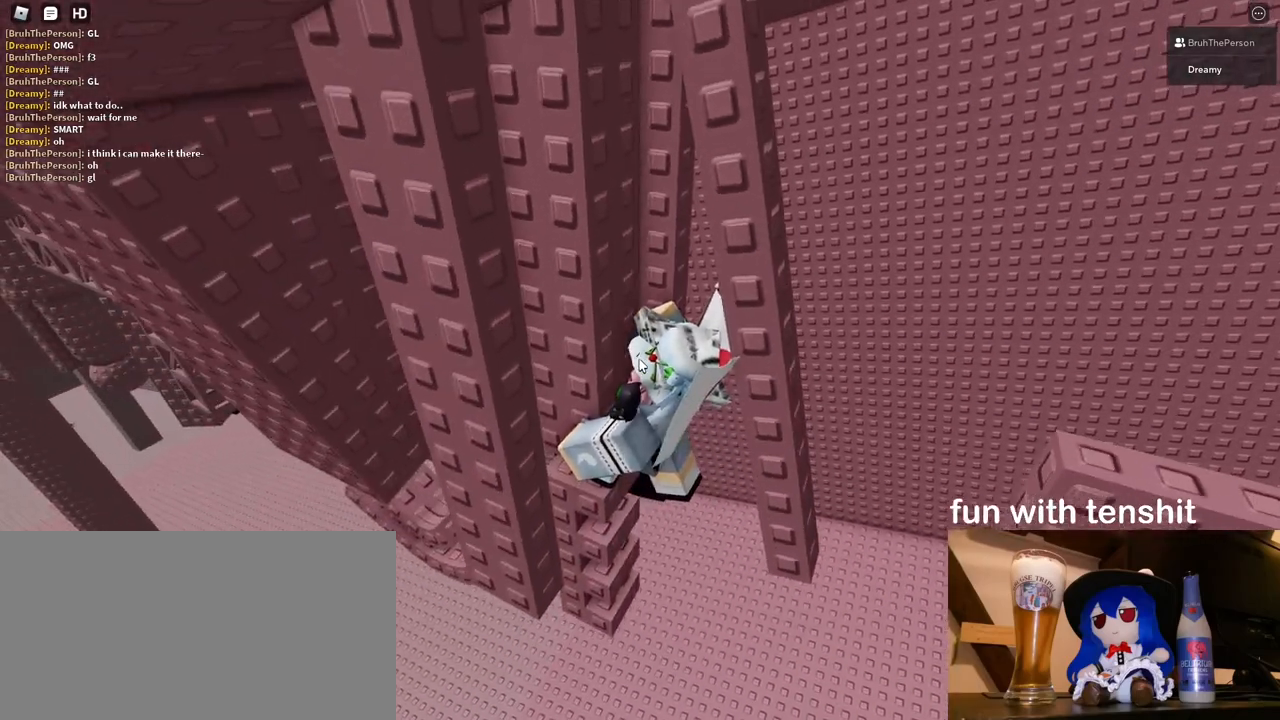
{"keys": [], "mouse": ["wheel", "right"], "events": [[383, "mouse_wheel", "down"]]}
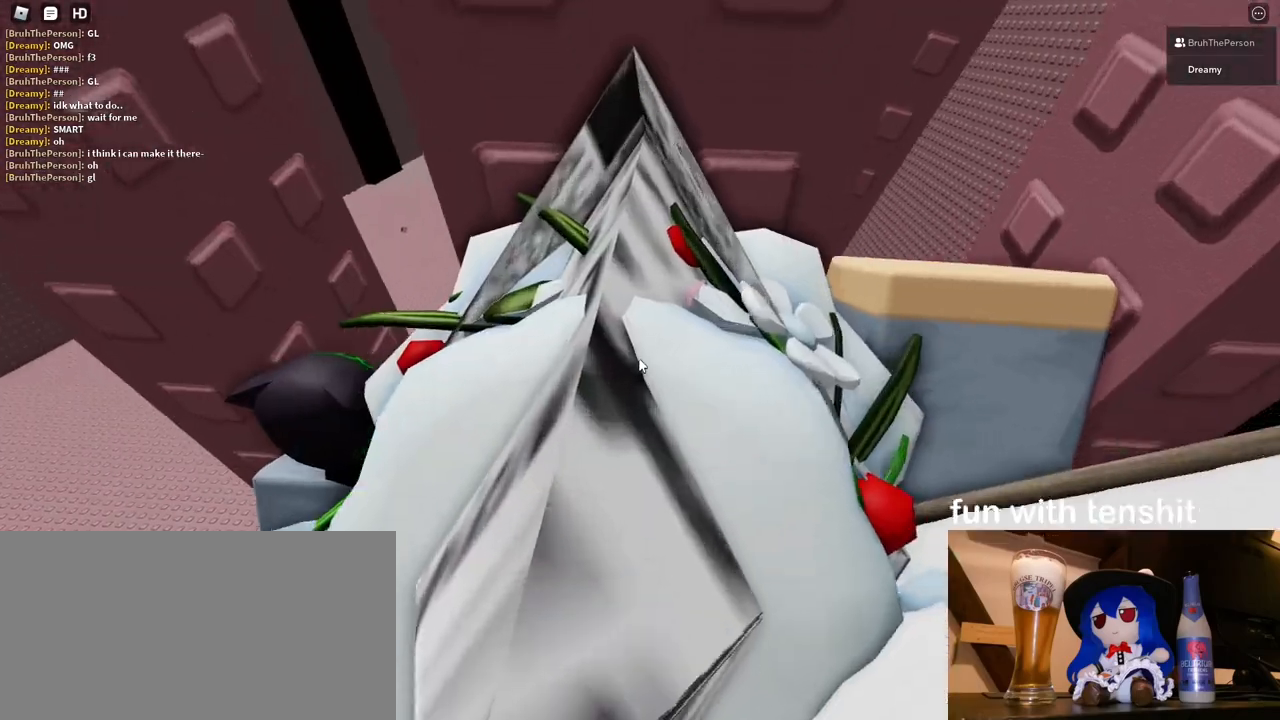
{"keys": [], "mouse": ["wheel", "right"], "events": [[17, "mouse_wheel", "up"], [300, "mouse_wheel", "down"]]}
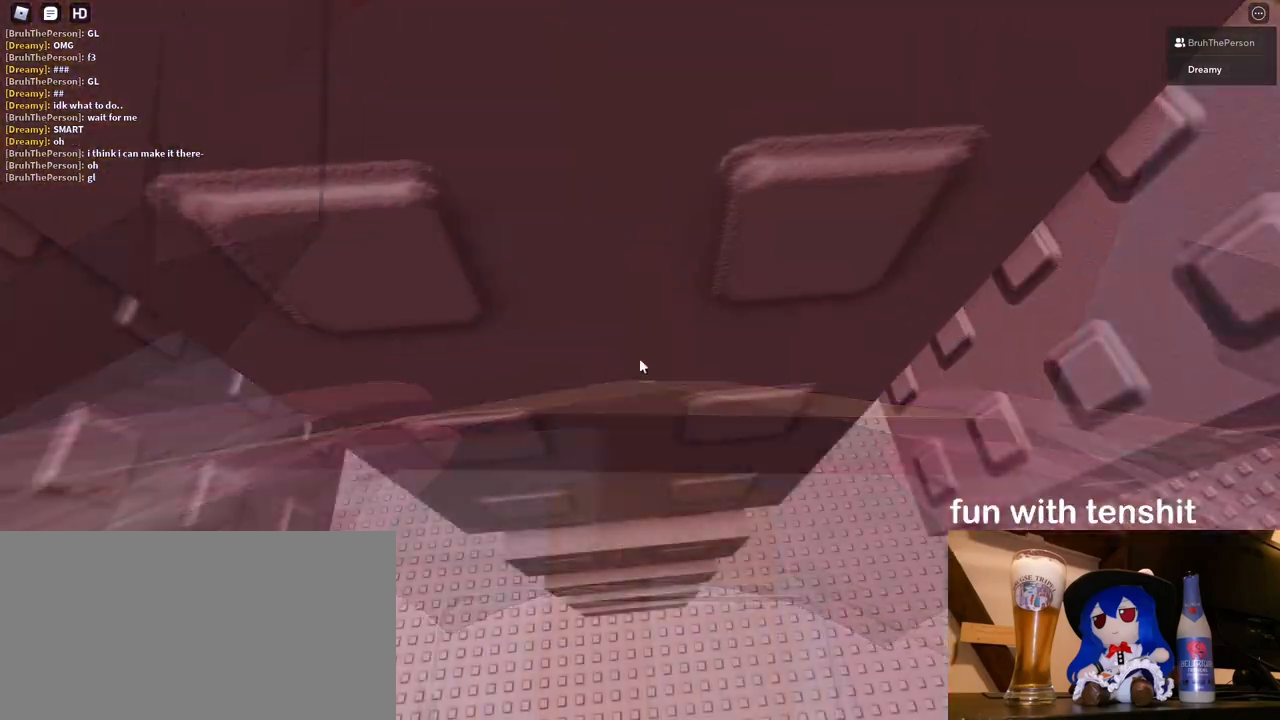
{"keys": [], "mouse": ["right"], "events": [[67, "mouse_wheel", "up"], [267, "a", "down"], [267, "w", "down"], [350, "a", "up"], [383, "w", "up"]]}
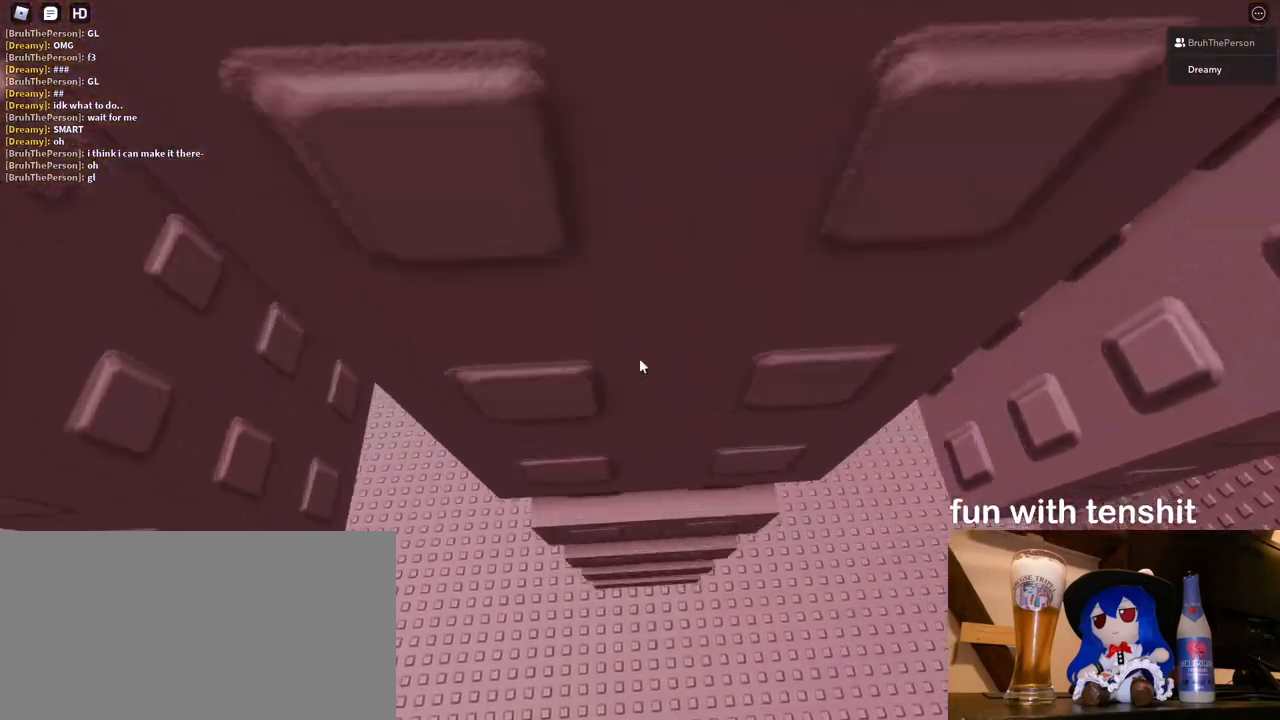
{"keys": [], "mouse": ["right"], "events": [[117, "a", "down"], [117, "w", "down"], [233, "a", "up"], [250, "w", "up"]]}
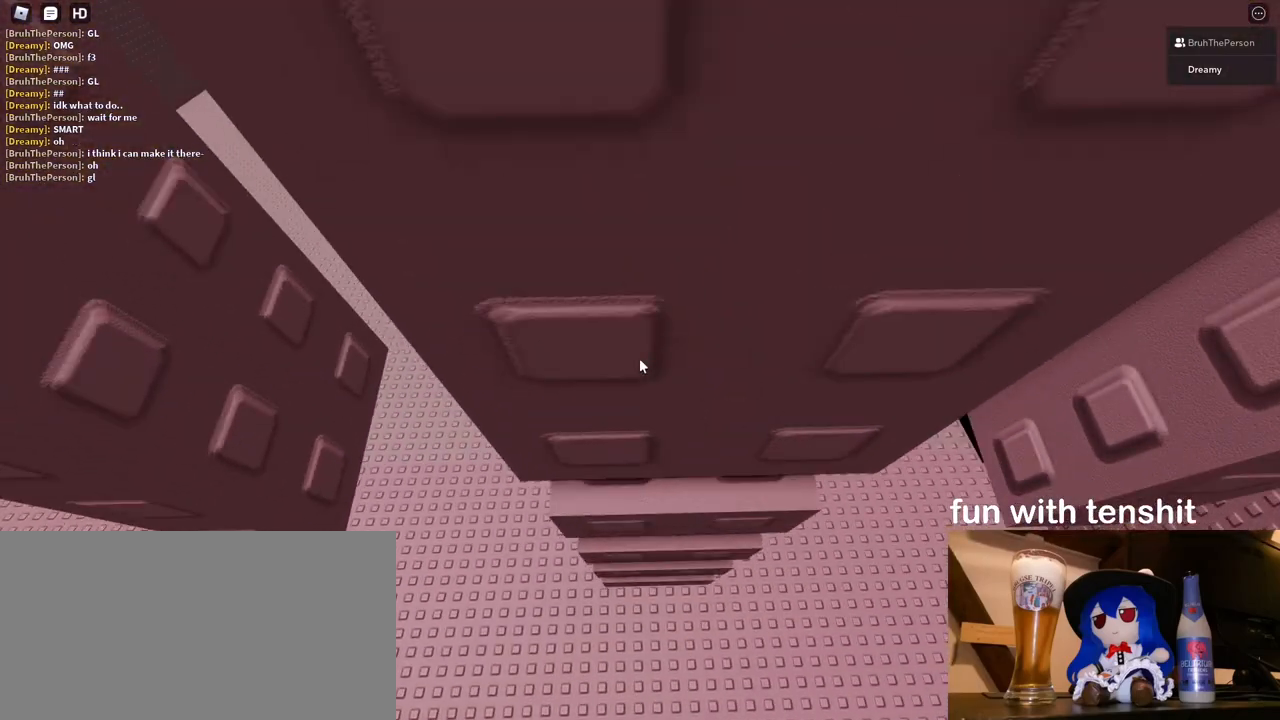
{"keys": [], "mouse": ["right"], "events": [[383, "s", "down"], [400, "s", "up"]]}
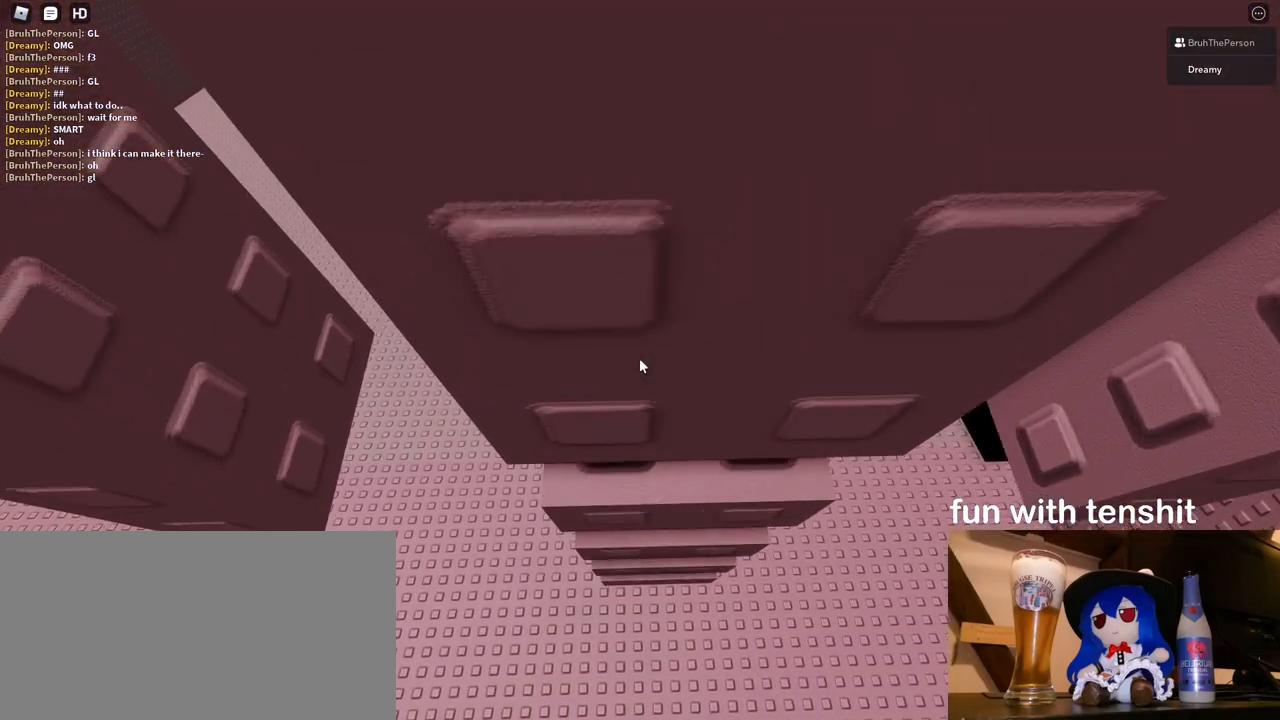
{"keys": [], "mouse": ["right"], "events": [[100, "s", "down"], [117, "s", "up"], [267, "s", "down"], [333, "s", "up"], [467, "s", "down"], [500, "s", "up"]]}
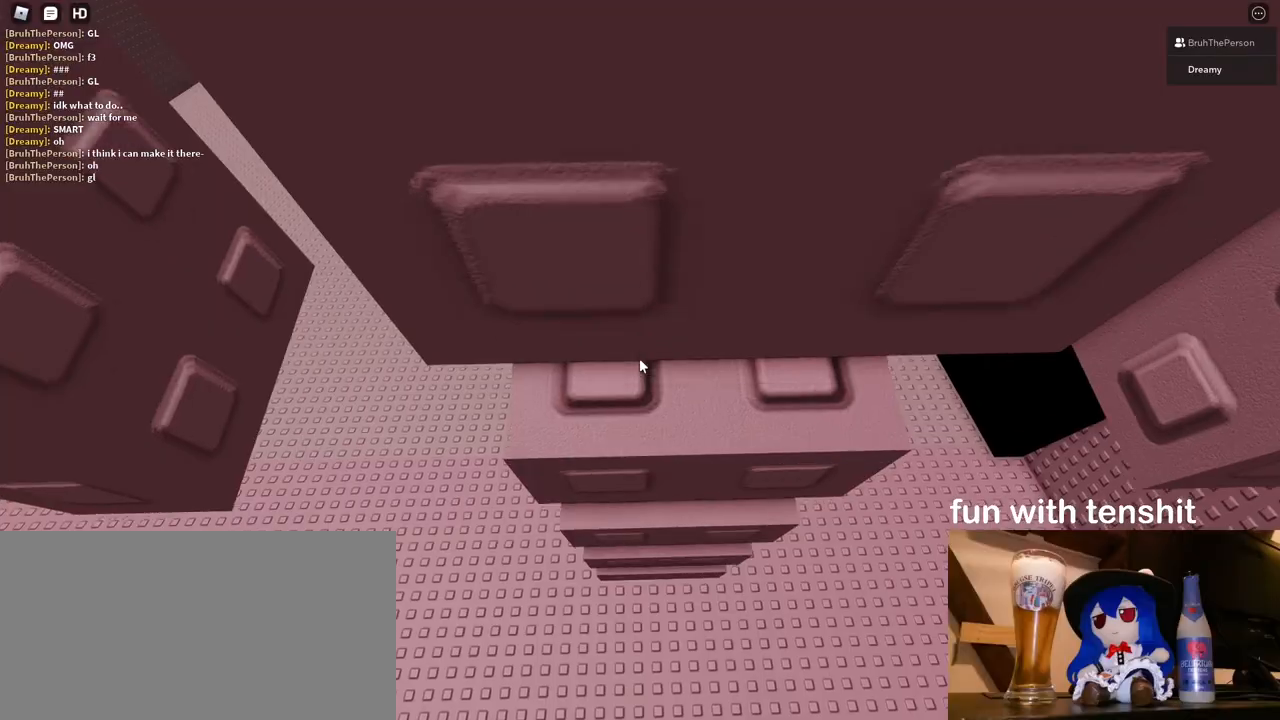
{"keys": [], "mouse": ["right"], "events": [[133, "s", "down"], [167, "s", "up"], [250, "mouse_right", "up"], [300, "s", "down"], [333, "s", "up"], [500, "mouse_right", "down"]]}
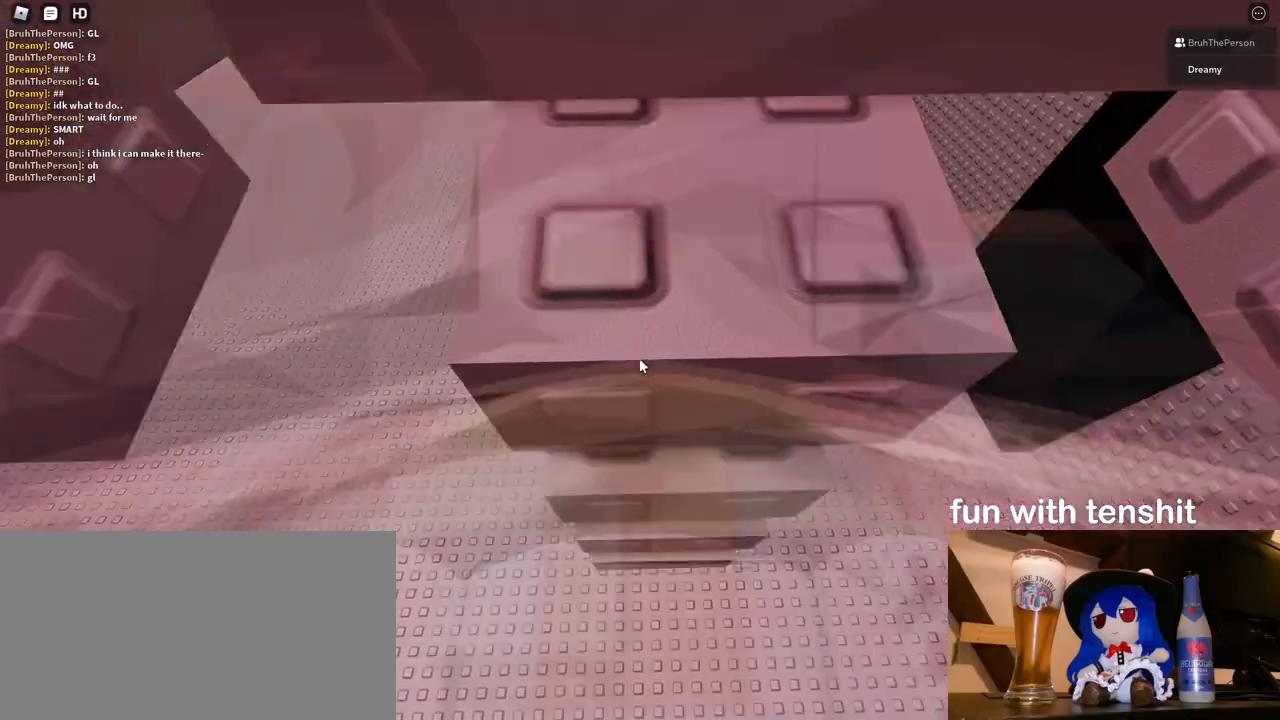
{"keys": [], "mouse": ["right"], "events": [[17, "mouse_wheel", "down"], [67, "mouse_wheel", "up"]]}
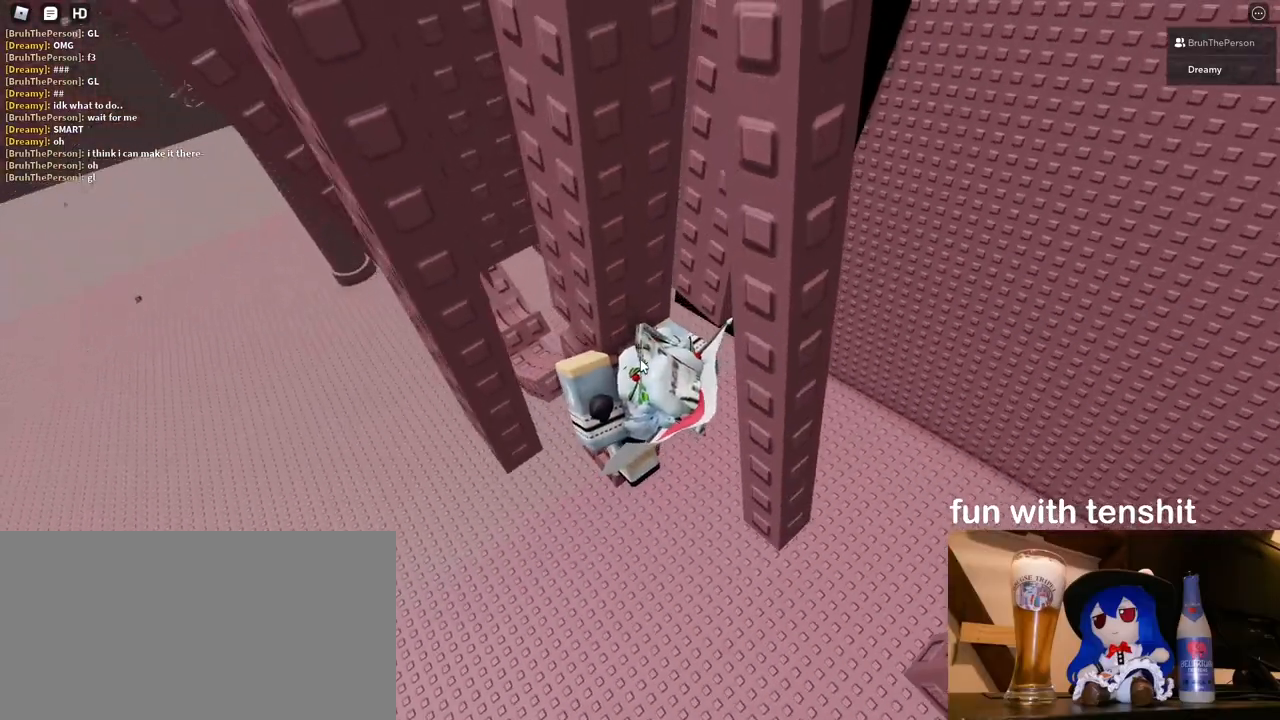
{"keys": ["d", "shift", "space"], "mouse": ["right"], "events": [[417, "d", "down"], [450, "shift", "down"], [483, "space", "down"]]}
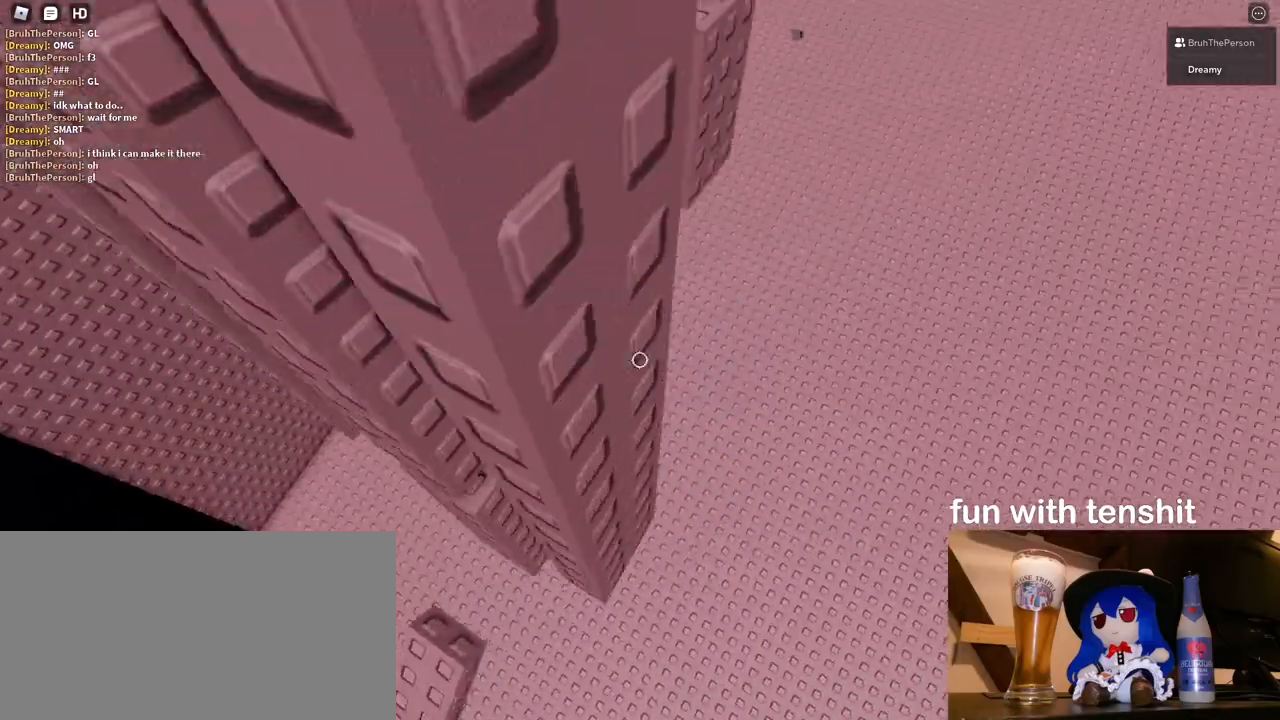
{"keys": [], "mouse": ["right"], "events": [[17, "w", "down"], [100, "space", "up"], [117, "shift", "up"], [217, "d", "up"], [400, "w", "up"]]}
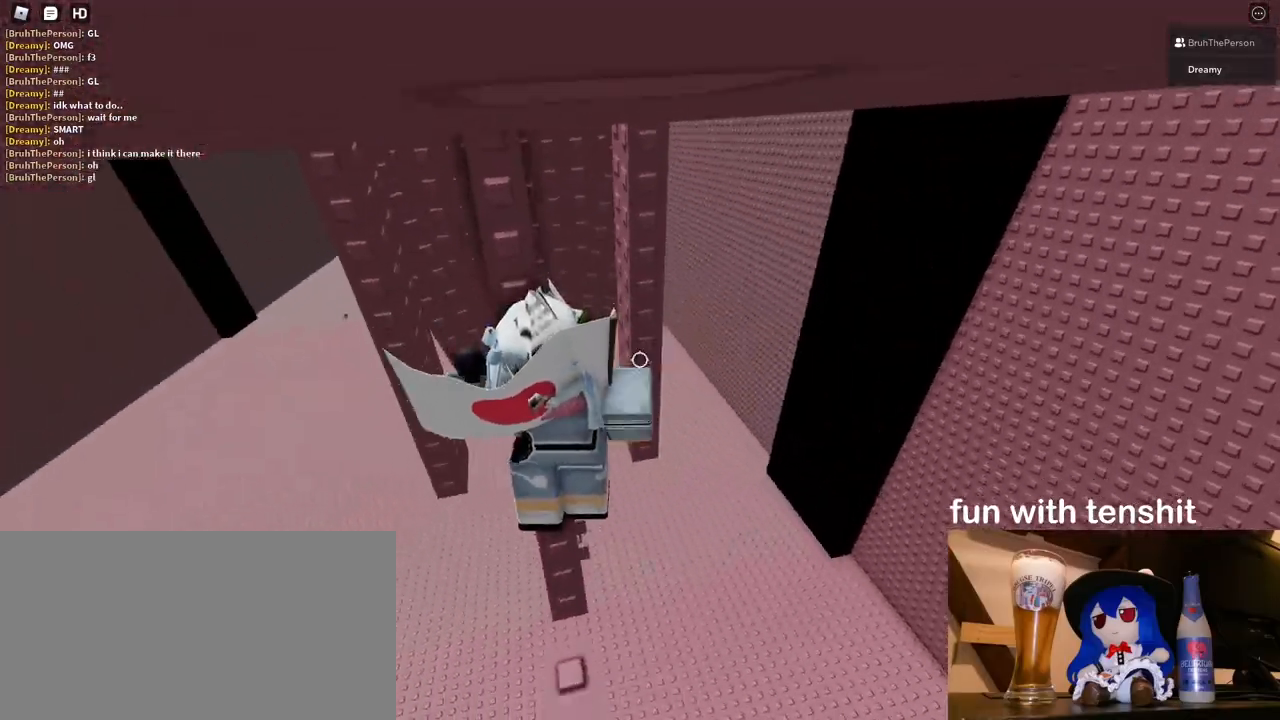
{"keys": [], "mouse": ["right"], "events": [[300, "mouse_right", "up"], [400, "shift", "down"], [450, "shift", "up"], [467, "mouse_right", "down"]]}
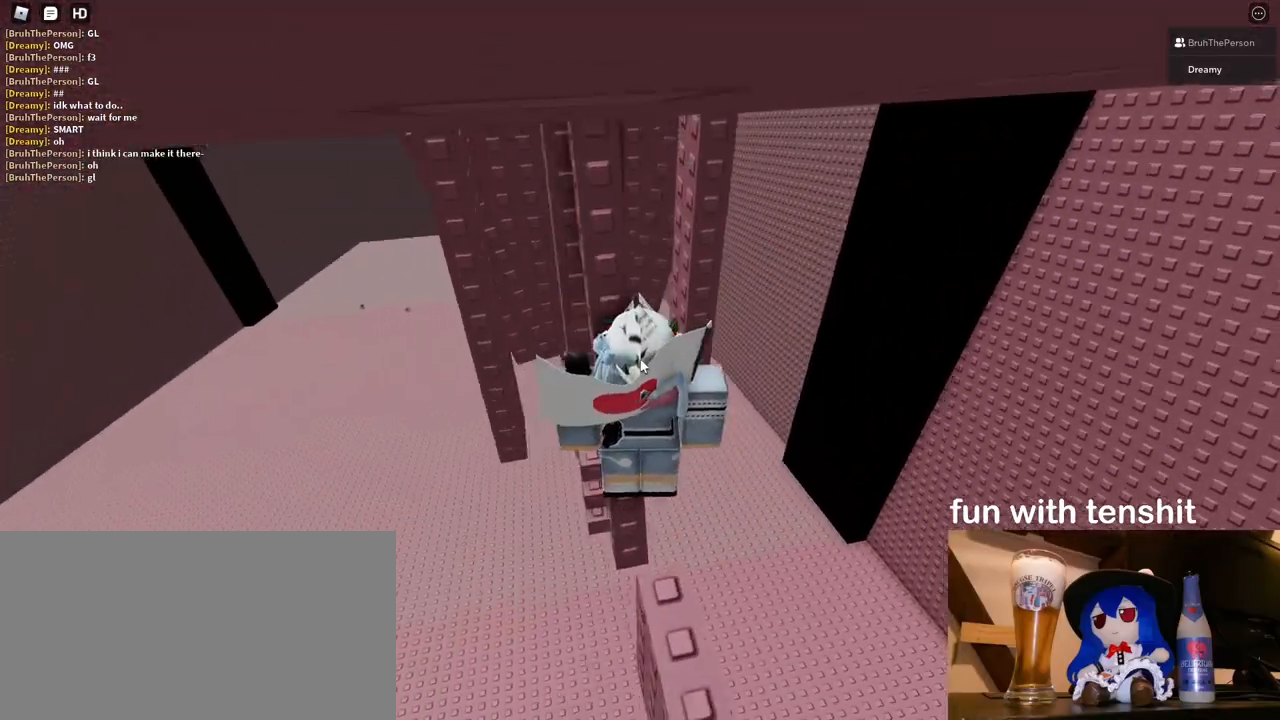
{"keys": [], "mouse": ["right"], "events": [[183, "shift", "down"], [233, "shift", "up"]]}
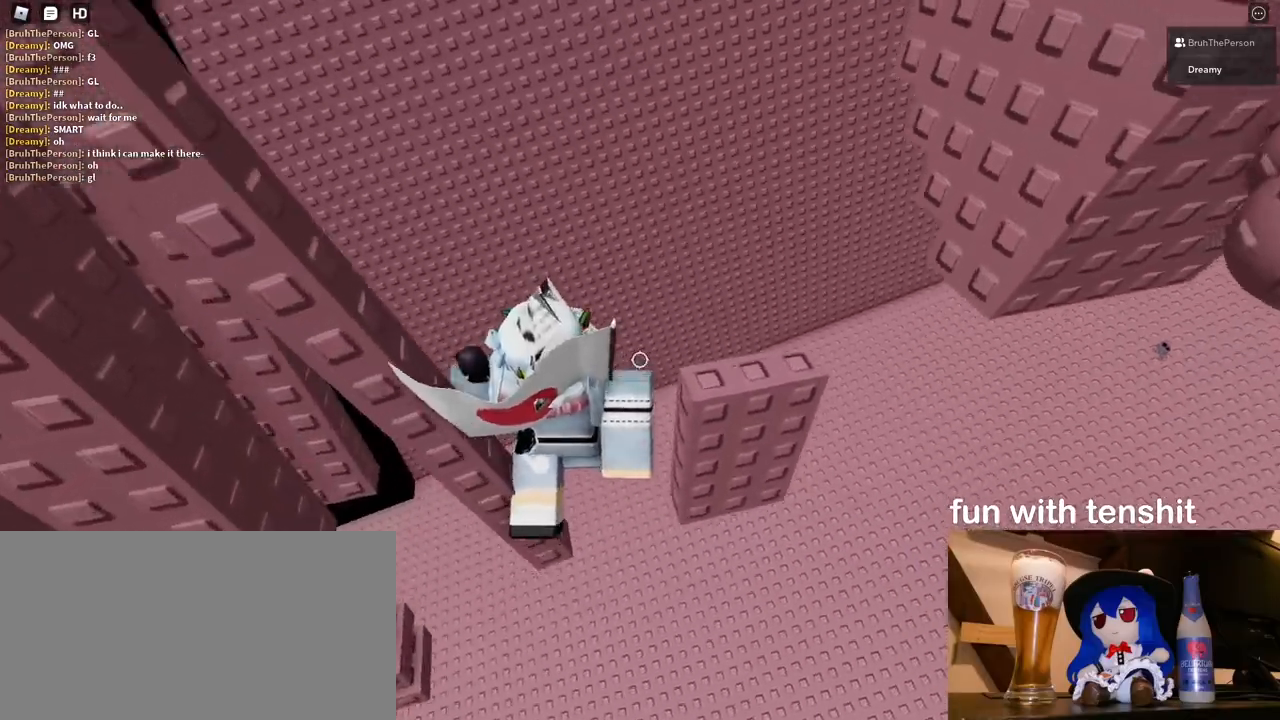
{"keys": [], "mouse": ["right"], "events": [[33, "d", "down"], [117, "space", "down"], [233, "space", "up"], [283, "d", "up"], [400, "d", "down"], [483, "d", "up"]]}
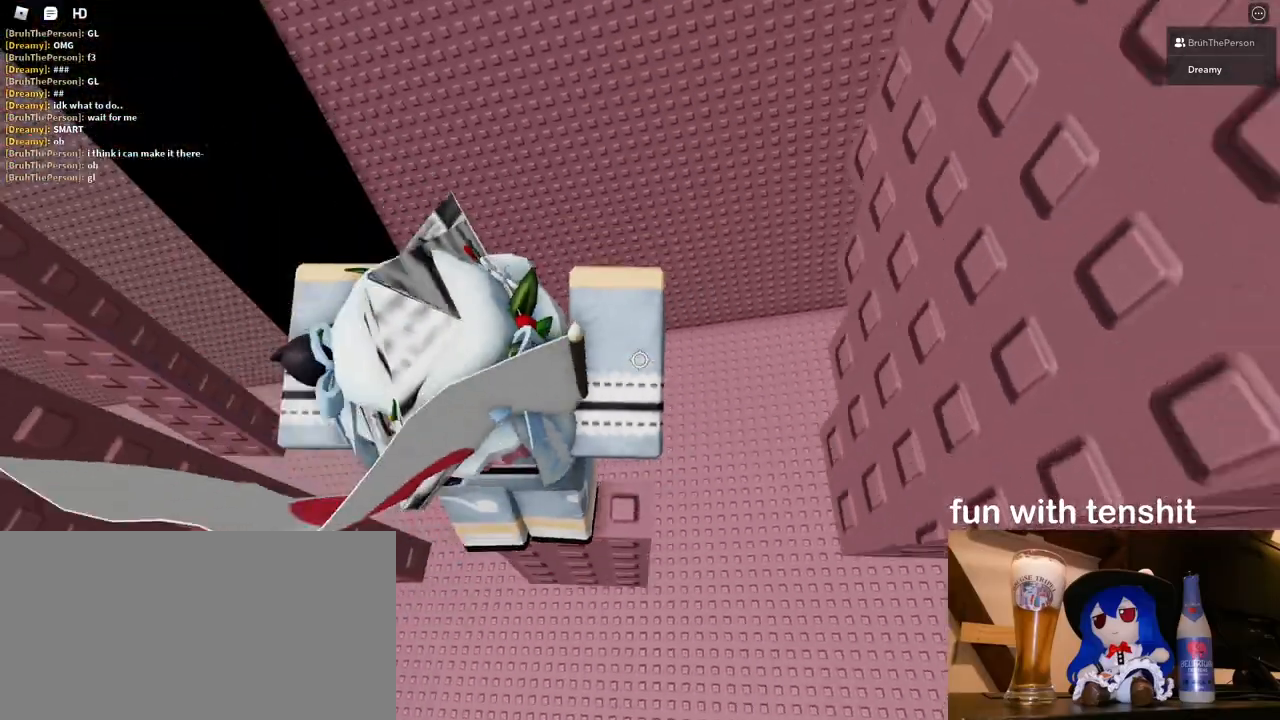
{"keys": [], "mouse": ["right"], "events": [[233, "d", "down"], [283, "d", "up"]]}
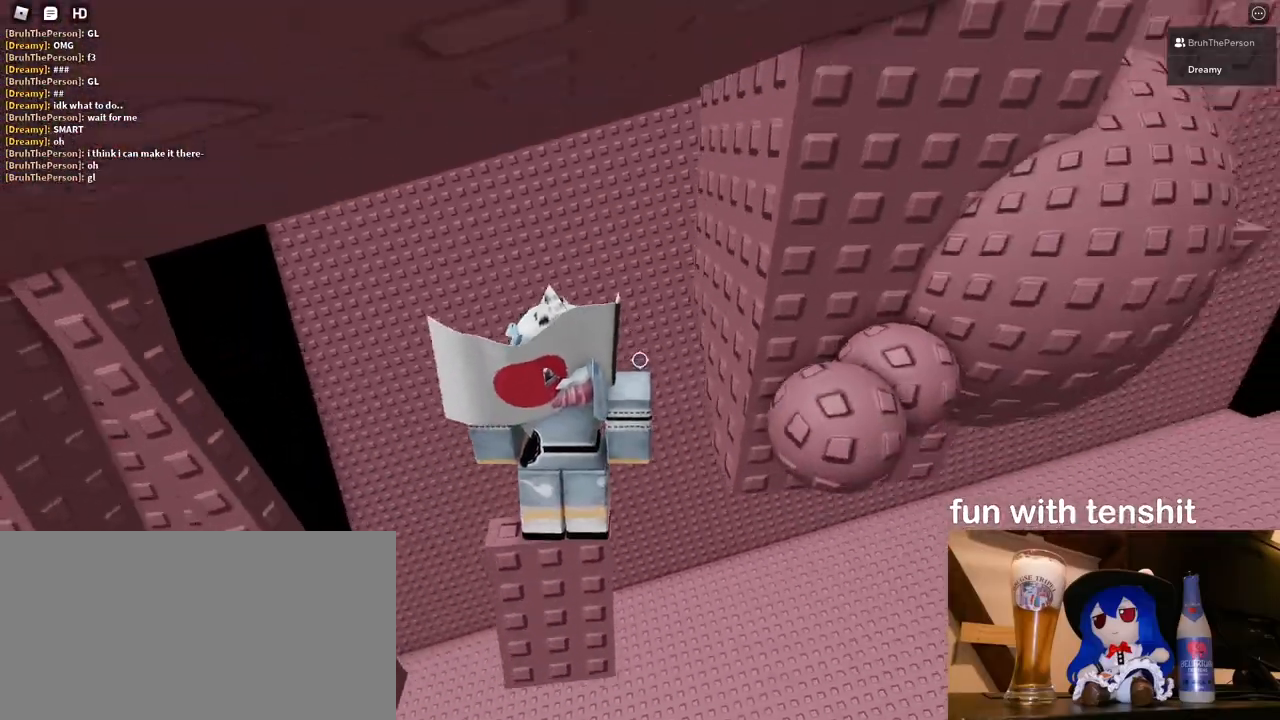
{"keys": [], "mouse": ["right"], "events": []}
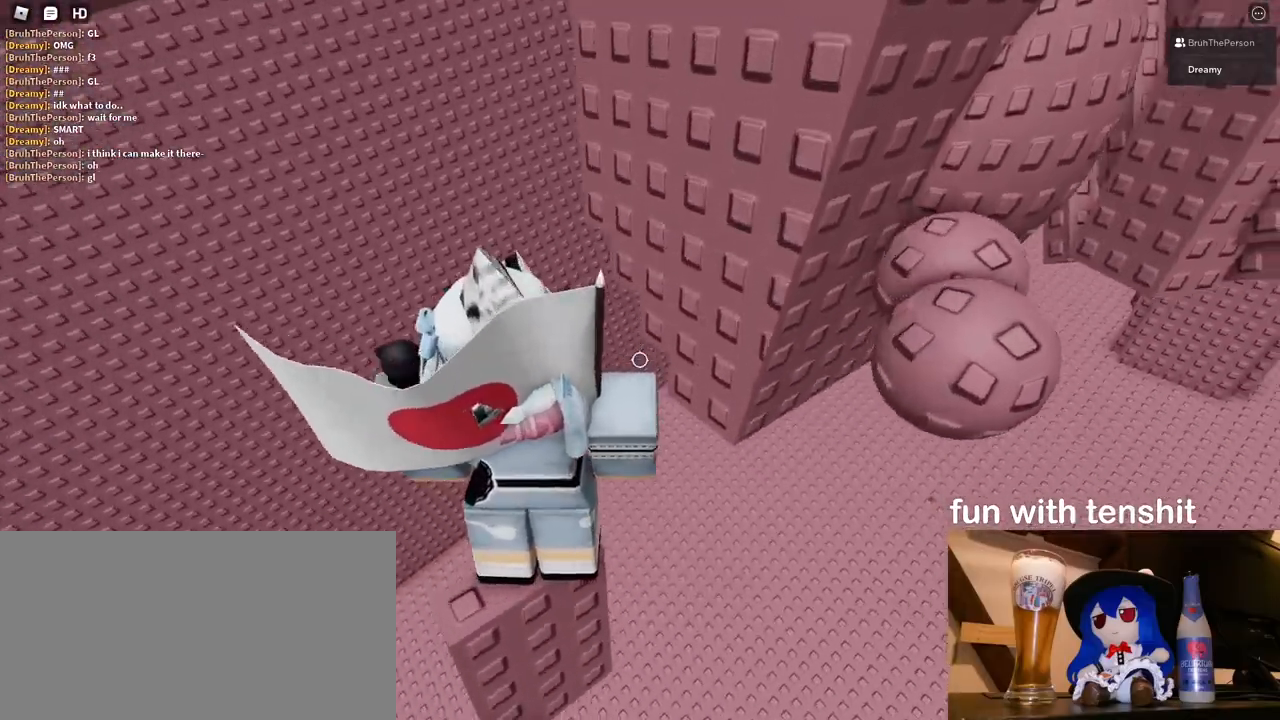
{"keys": [], "mouse": ["right"], "events": [[133, "d", "down"], [183, "d", "up"]]}
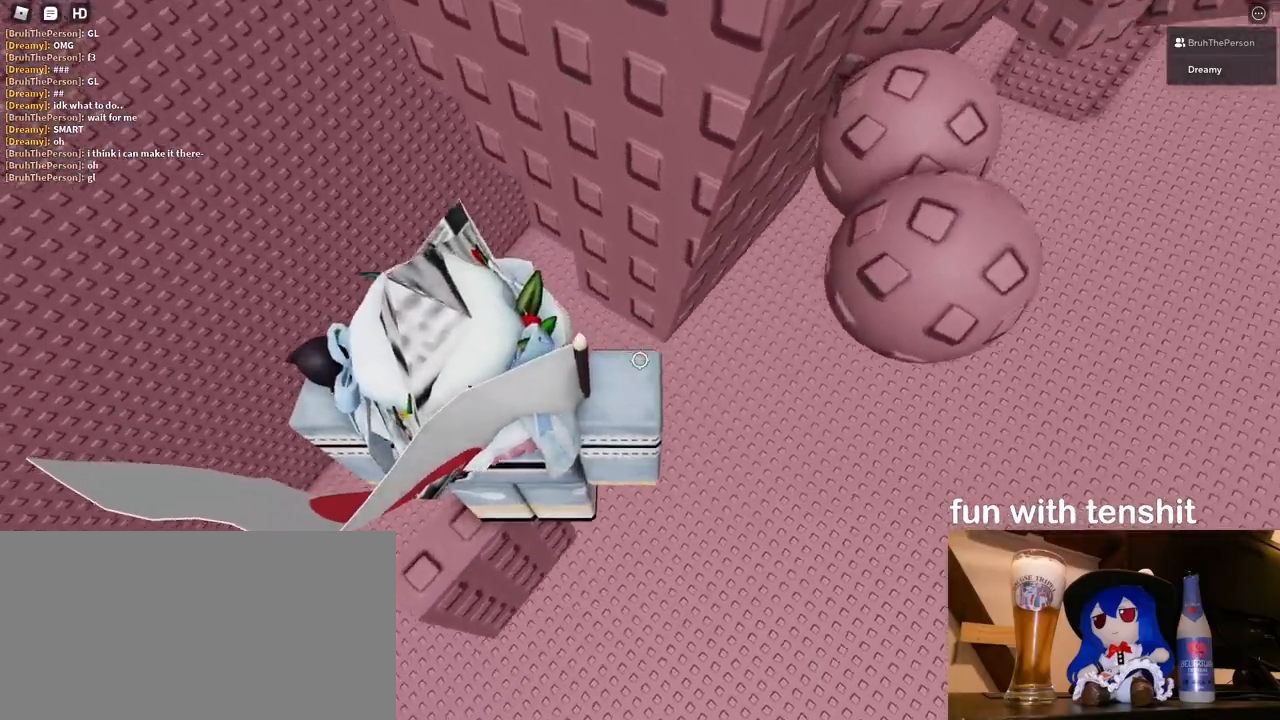
{"keys": [], "mouse": ["right"], "events": []}
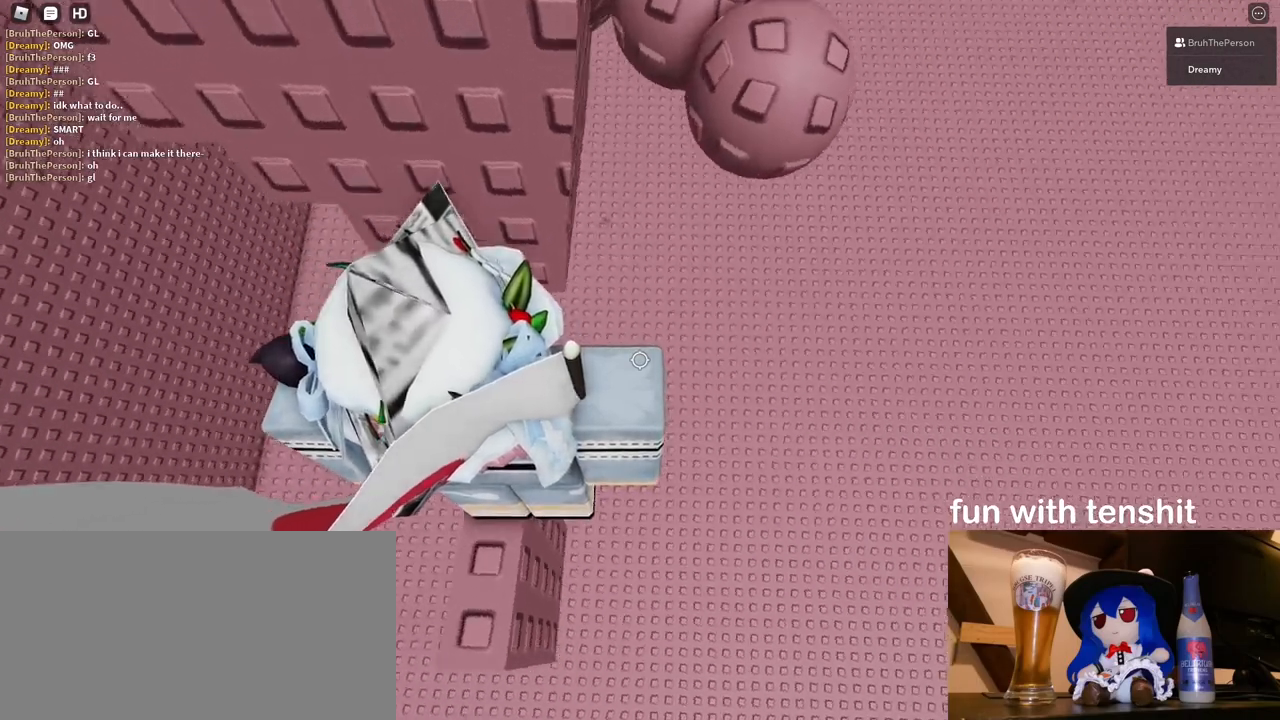
{"keys": ["space", "w"], "mouse": ["right"], "events": [[333, "w", "down"], [450, "space", "down"]]}
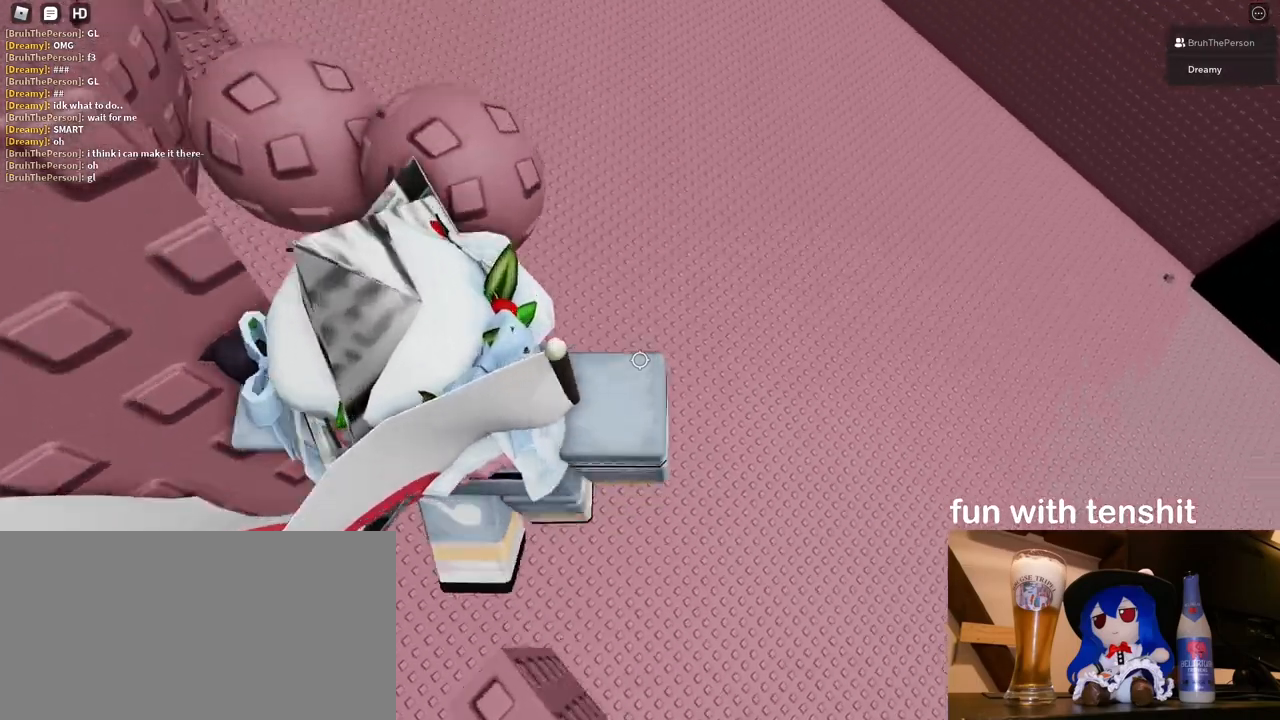
{"keys": [], "mouse": ["right"], "events": [[67, "space", "up"], [133, "a", "down"], [200, "w", "up"], [217, "a", "up"]]}
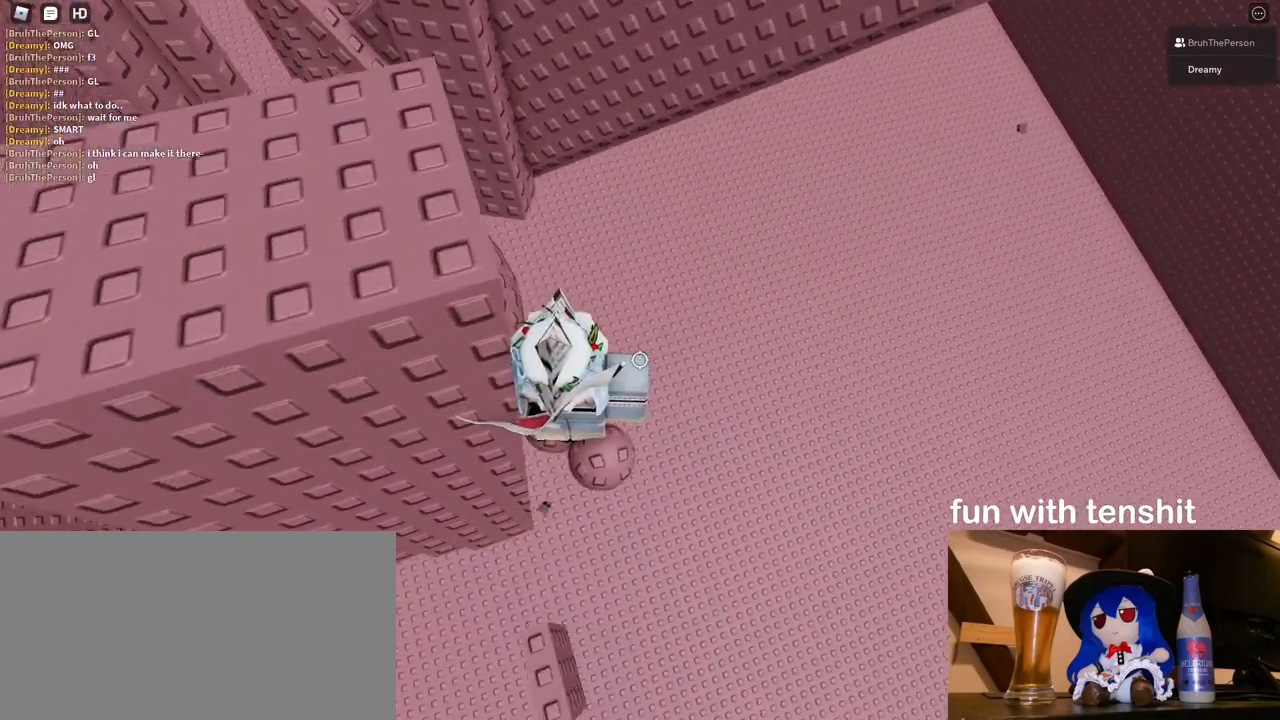
{"keys": [], "mouse": [], "events": [[100, "mouse_right", "up"]]}
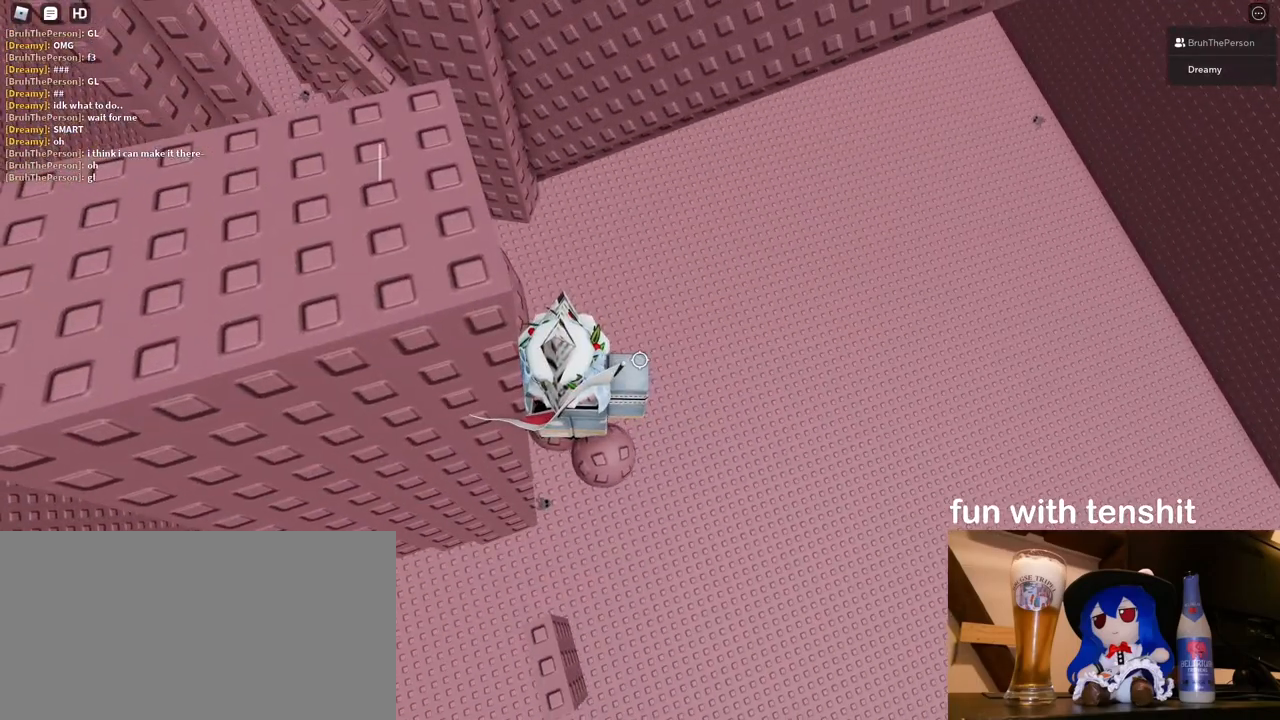
{"keys": [], "mouse": [], "events": [[333, "a", "down"], [417, "a", "up"]]}
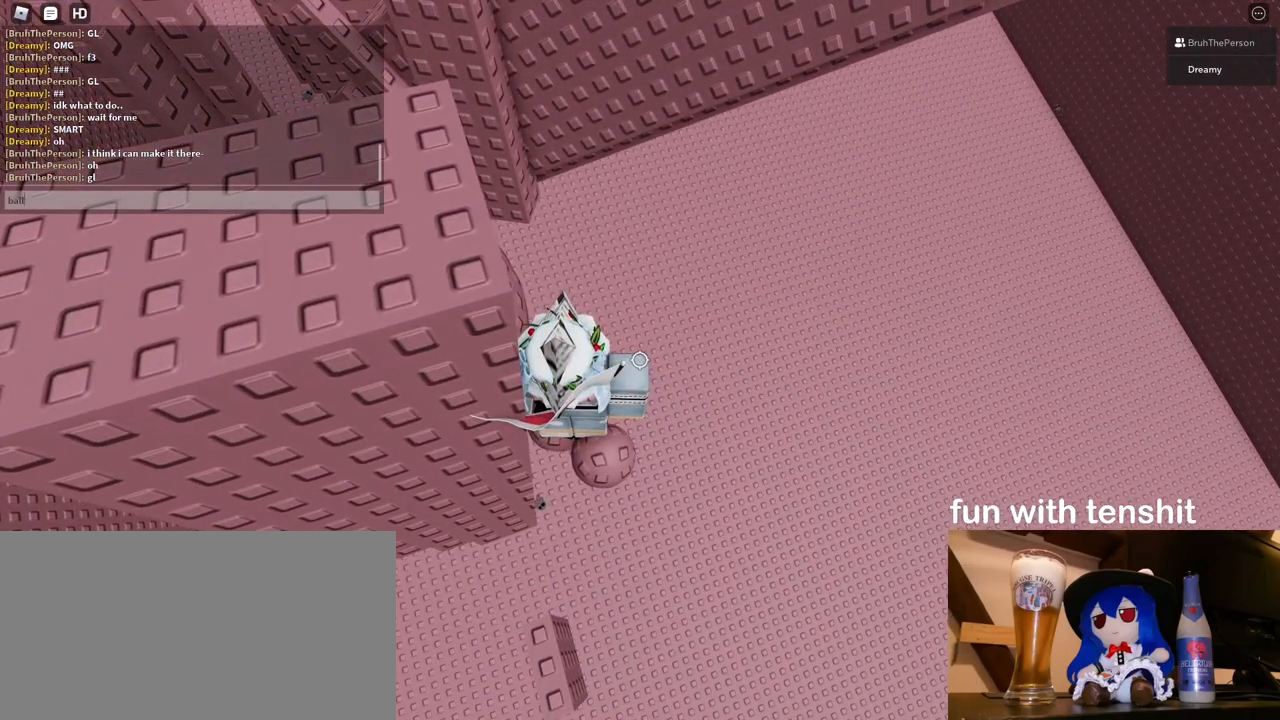
{"keys": [], "mouse": [], "events": [[33, "s", "down"], [117, "s", "up"], [283, "shift", "down"], [367, "shift", "up"]]}
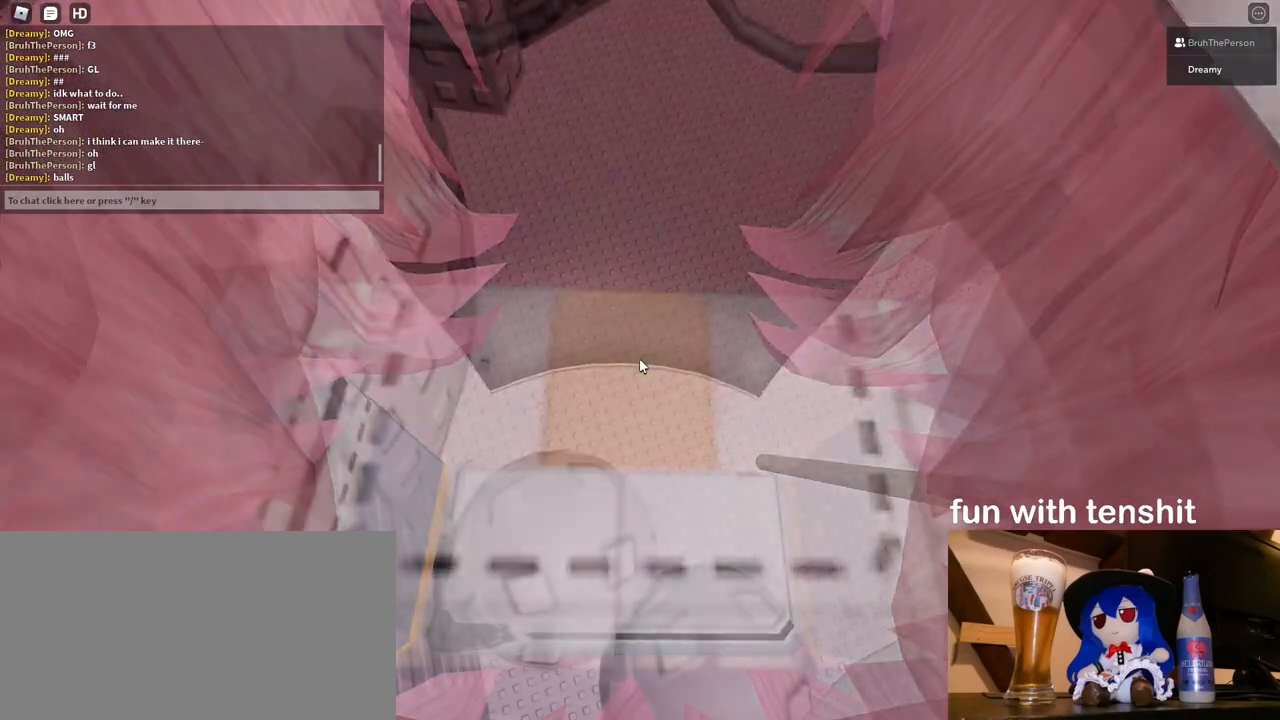
{"keys": [], "mouse": ["right"], "events": [[233, "mouse_right", "down"]]}
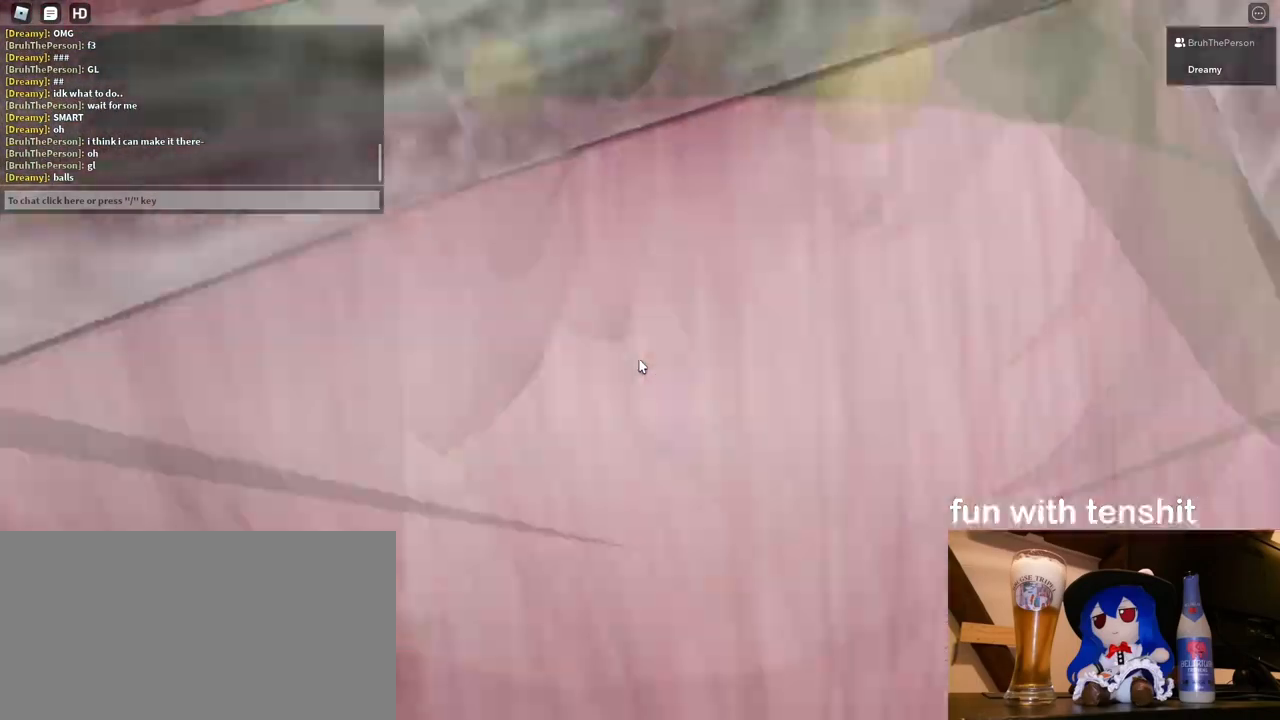
{"keys": [], "mouse": ["right"], "events": [[267, "mouse_wheel", "down"], [400, "mouse_wheel", "up"]]}
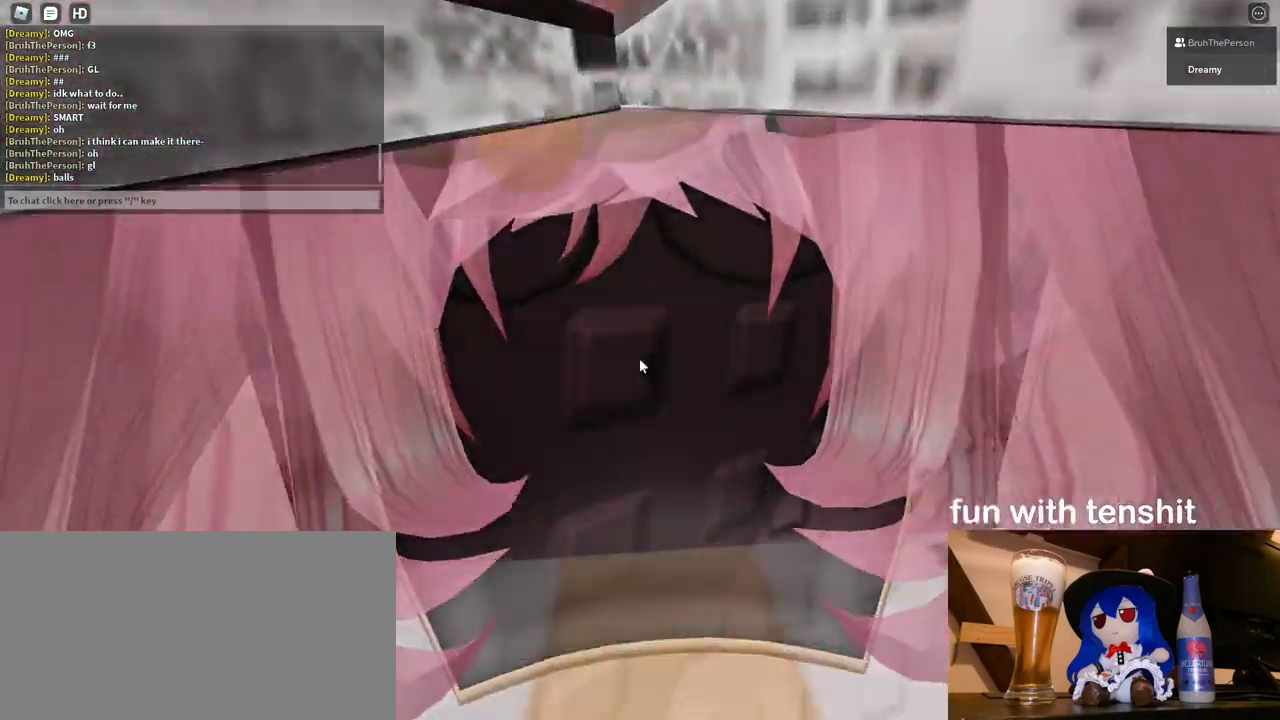
{"keys": [], "mouse": ["right"], "events": [[333, "w", "down"], [417, "w", "up"]]}